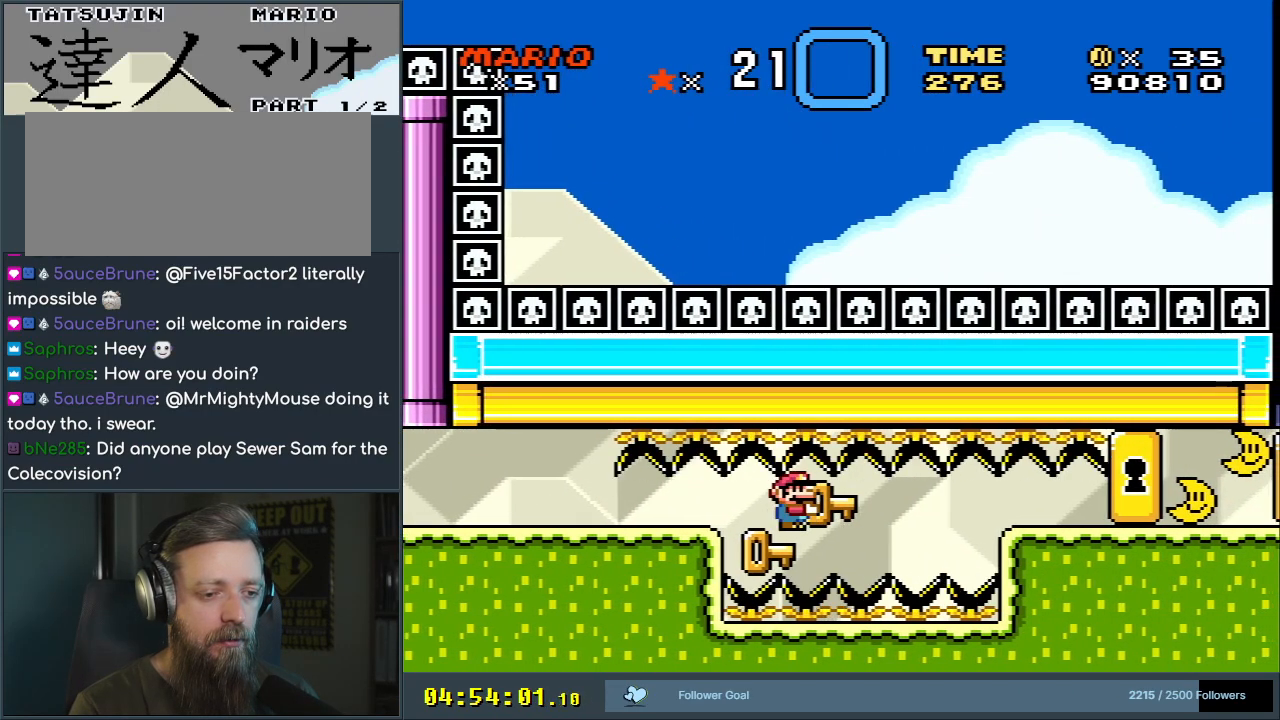
Gameplay with a controller (Nintendo layout); each line is a JSON object with the inputs held at the frame after it. "events" lists button and stick changes between this image and that frame as [ms after this image, input, new state], when the widget could be followed in between. Not read: L3 R3.
{"buttons": ["B", "DPAD_DOWN"], "events": [[267, "DPAD_DOWN", "down"], [417, "Y", "up"]]}
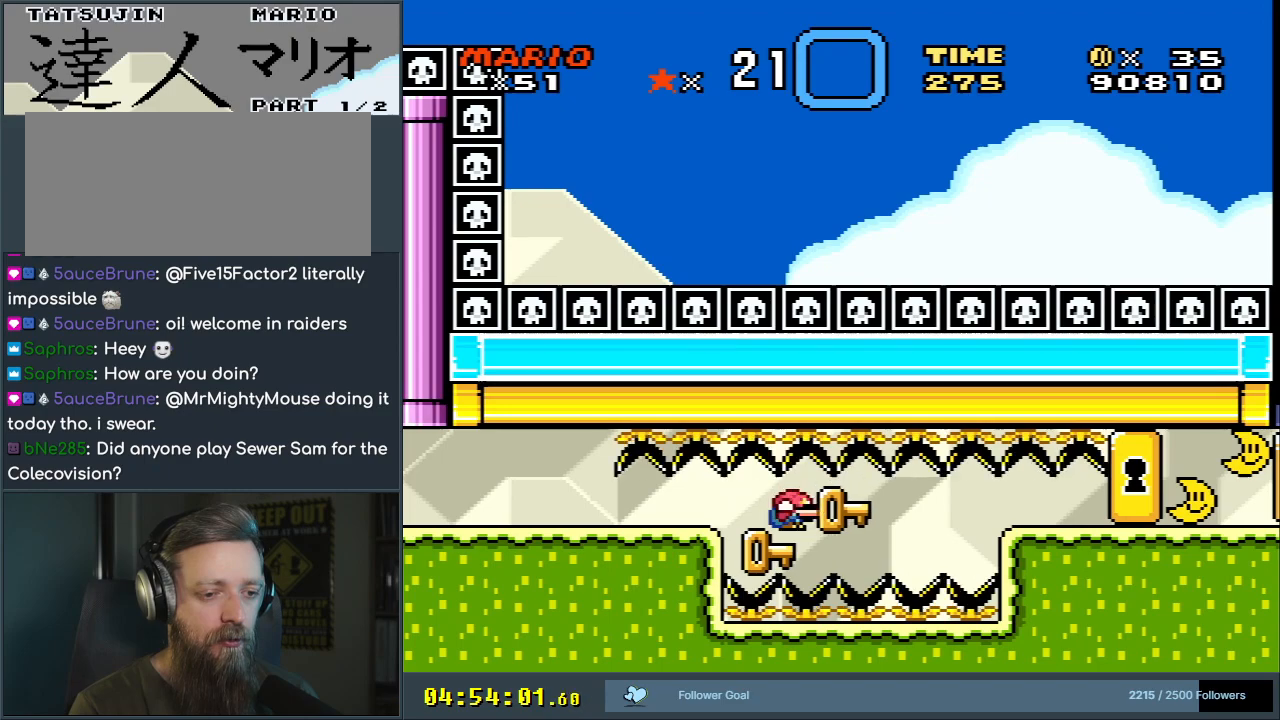
{"buttons": ["B", "DPAD_LEFT"], "events": [[133, "DPAD_DOWN", "up"], [467, "DPAD_LEFT", "down"]]}
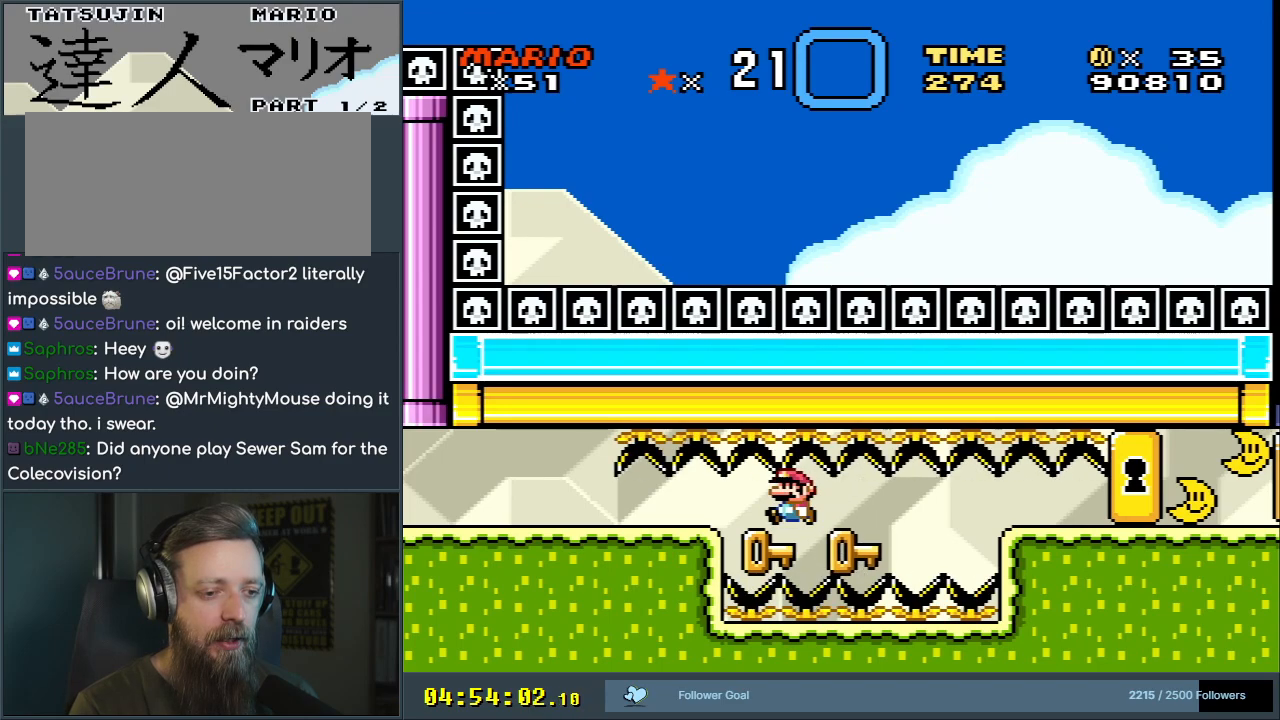
{"buttons": ["B"], "events": [[383, "DPAD_LEFT", "up"]]}
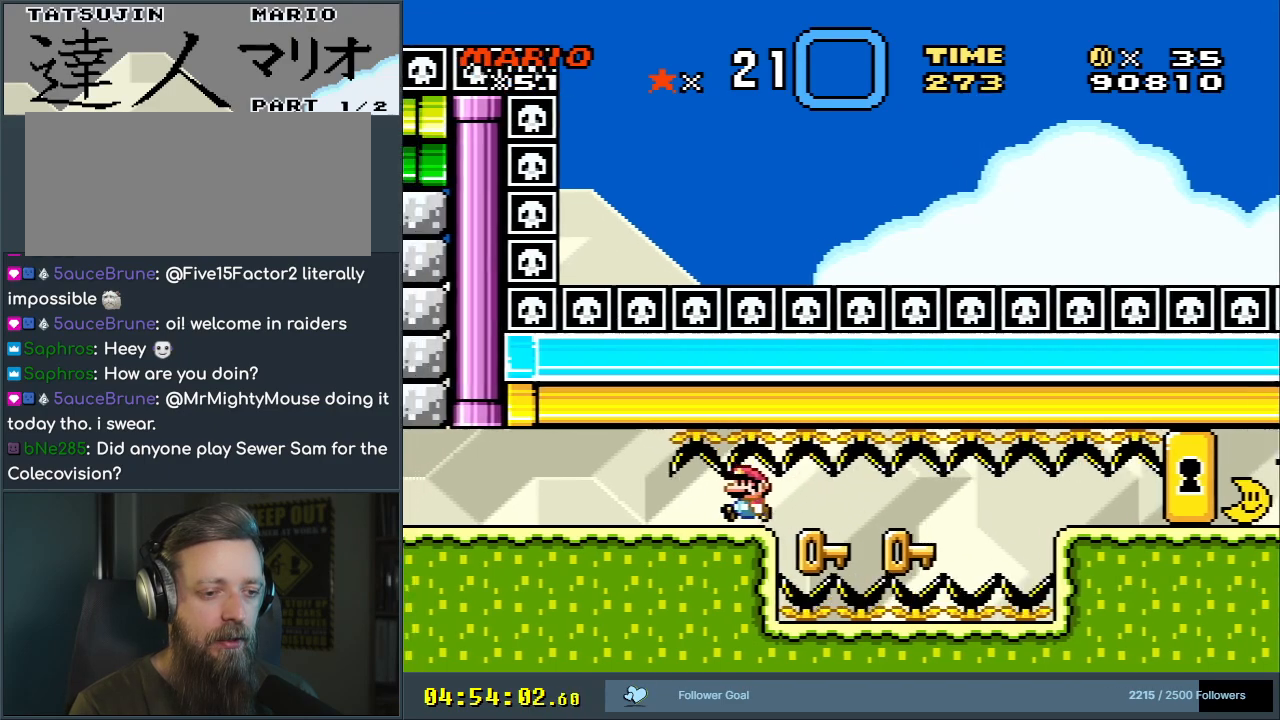
{"buttons": ["B"], "events": [[67, "DPAD_RIGHT", "down"], [133, "DPAD_RIGHT", "up"]]}
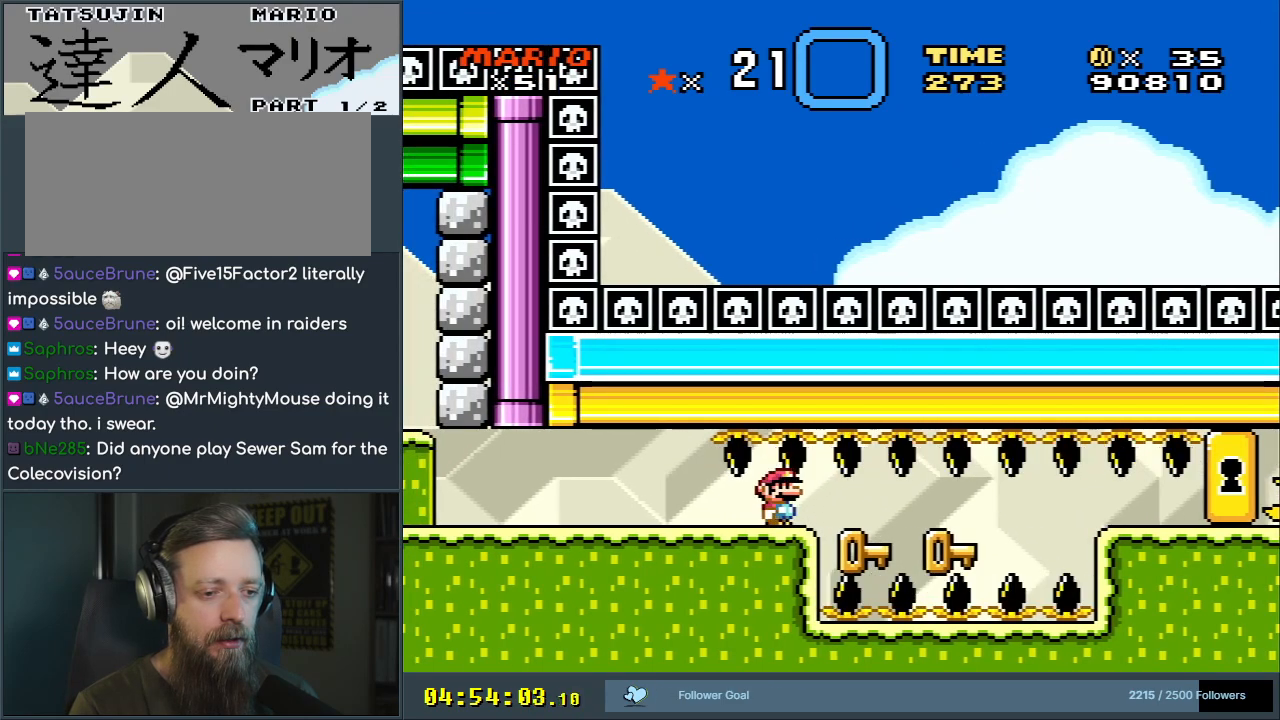
{"buttons": ["B"], "events": []}
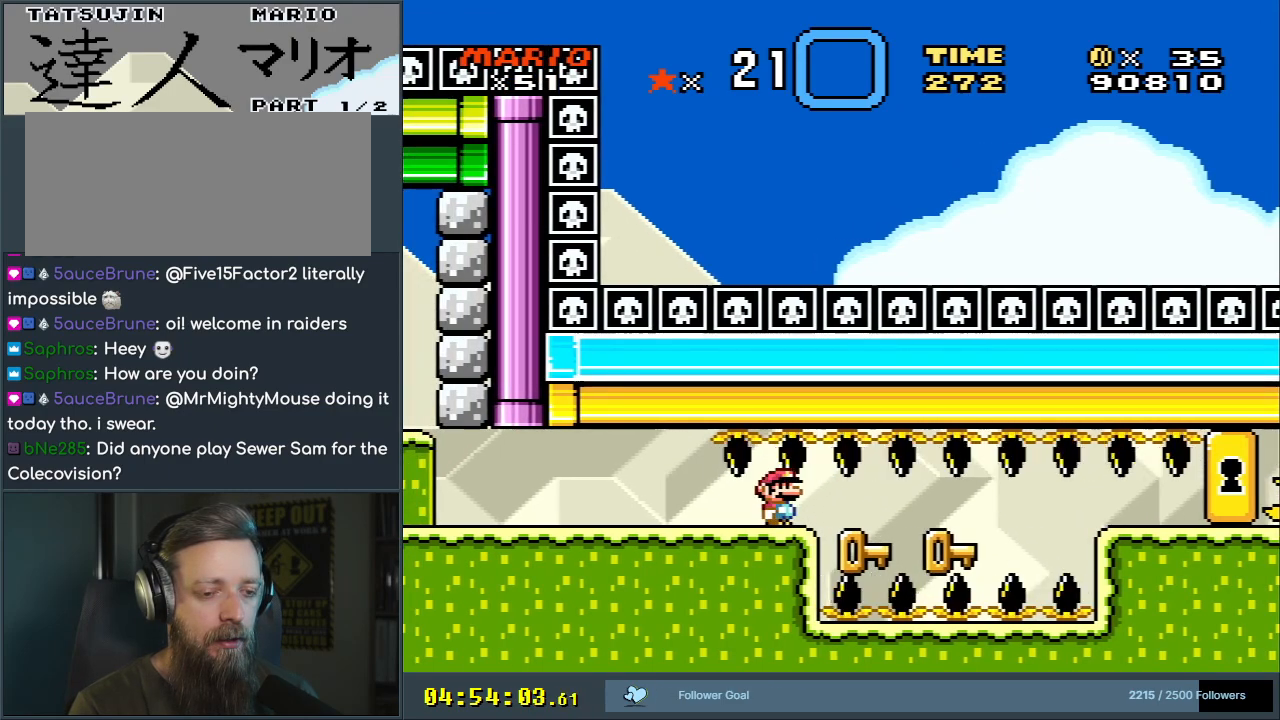
{"buttons": ["B", "DPAD_RIGHT"], "events": [[317, "DPAD_RIGHT", "down"]]}
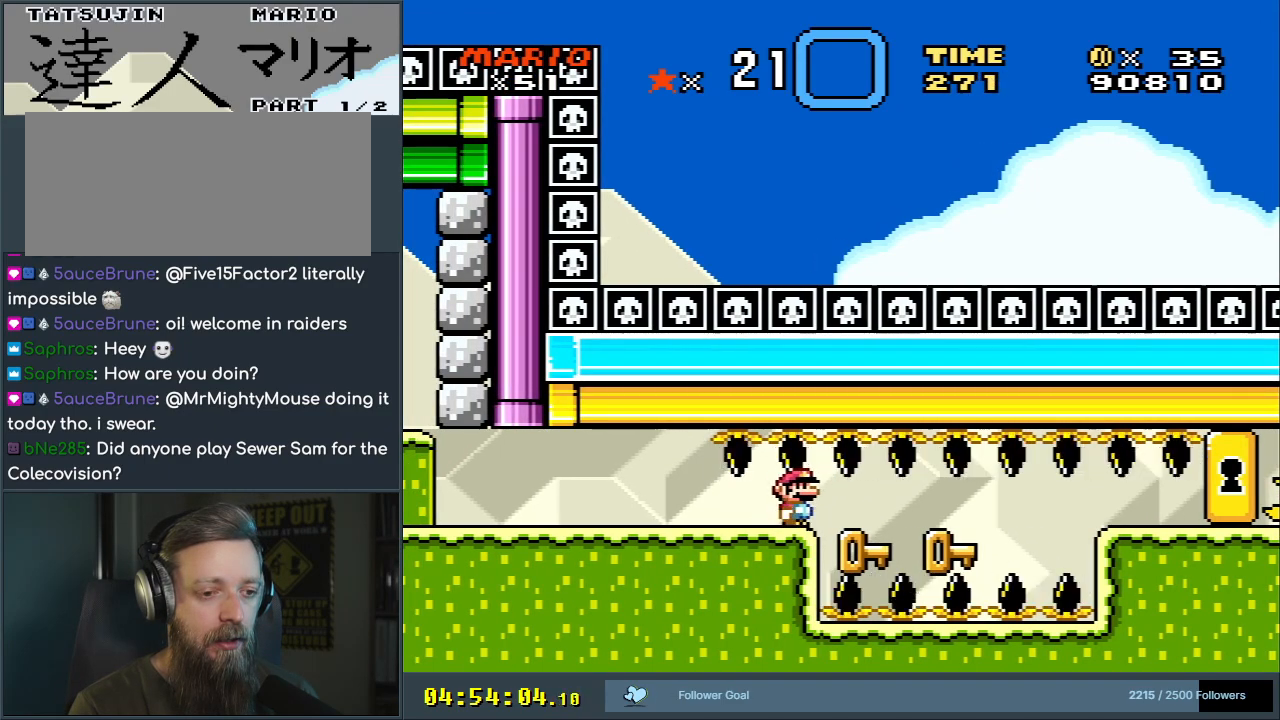
{"buttons": ["B", "Y", "DPAD_LEFT"], "events": [[233, "Y", "down"], [283, "DPAD_RIGHT", "up"], [450, "DPAD_LEFT", "down"]]}
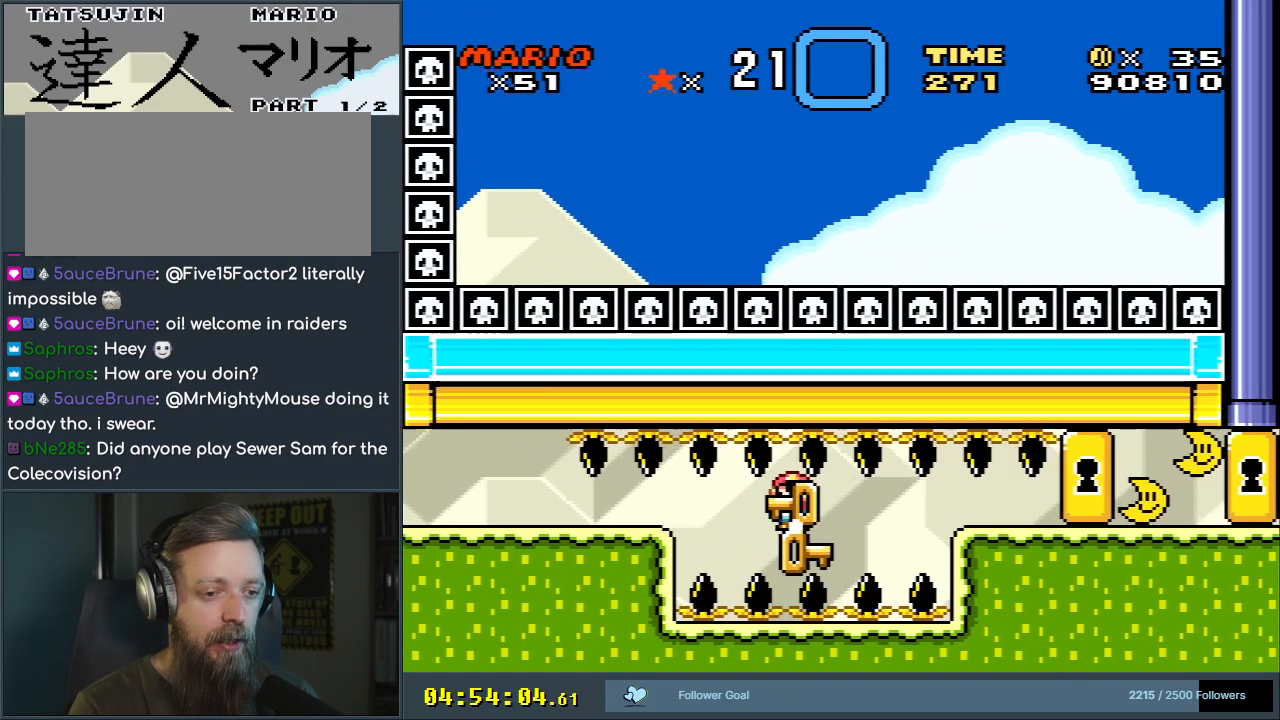
{"buttons": ["B", "Y"], "events": [[67, "DPAD_LEFT", "up"], [267, "DPAD_RIGHT", "down"], [383, "DPAD_RIGHT", "up"]]}
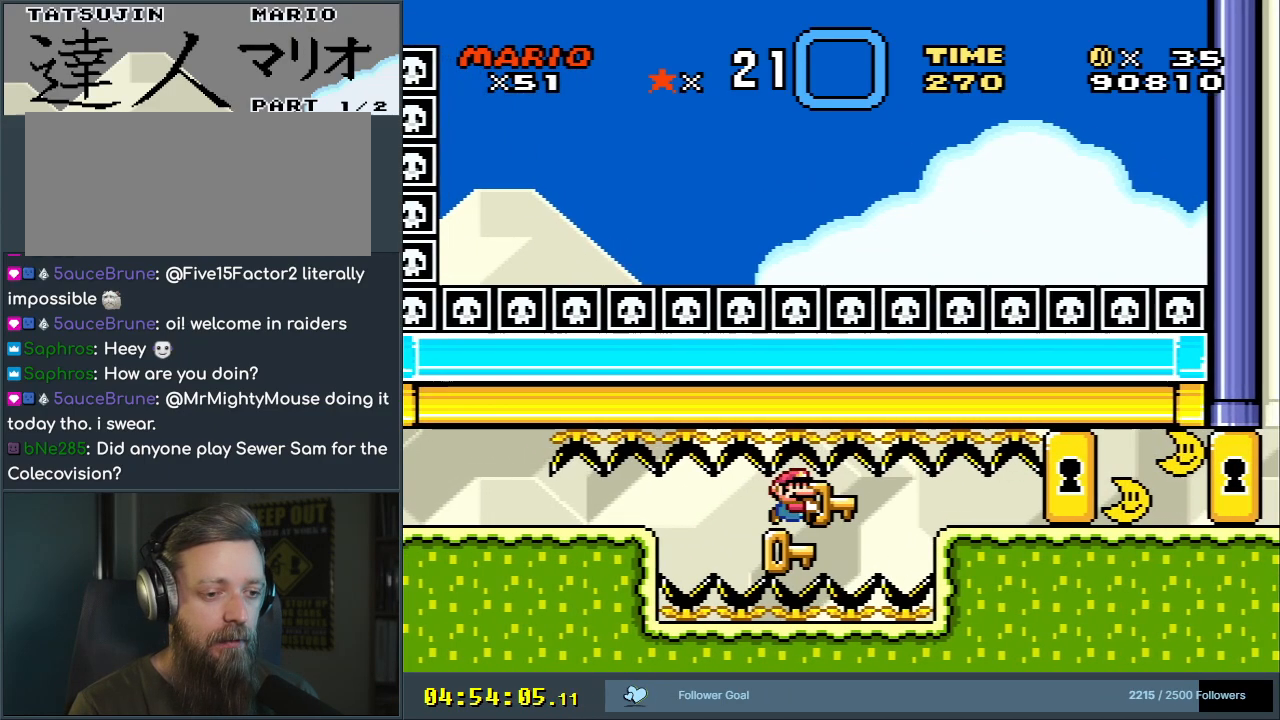
{"buttons": ["B", "Y"], "events": [[167, "DPAD_RIGHT", "down"], [283, "DPAD_RIGHT", "up"]]}
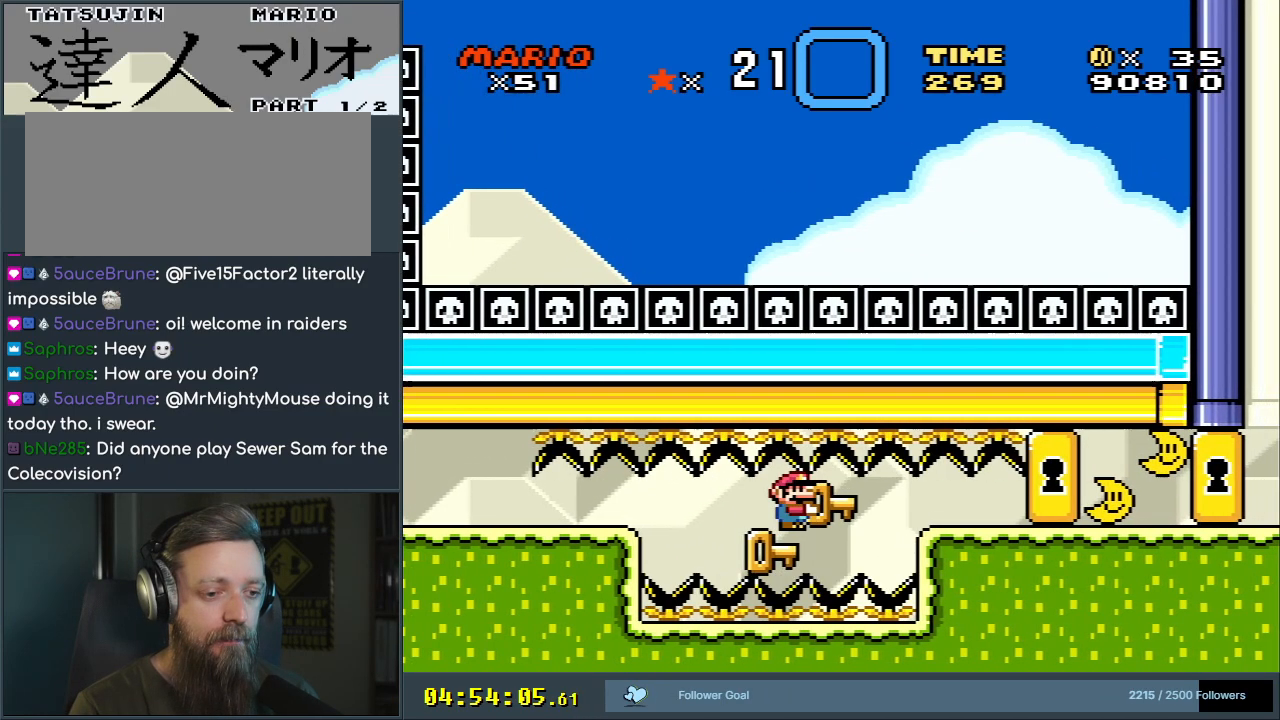
{"buttons": ["B", "Y"], "events": [[433, "DPAD_RIGHT", "down"], [450, "DPAD_RIGHT", "up"]]}
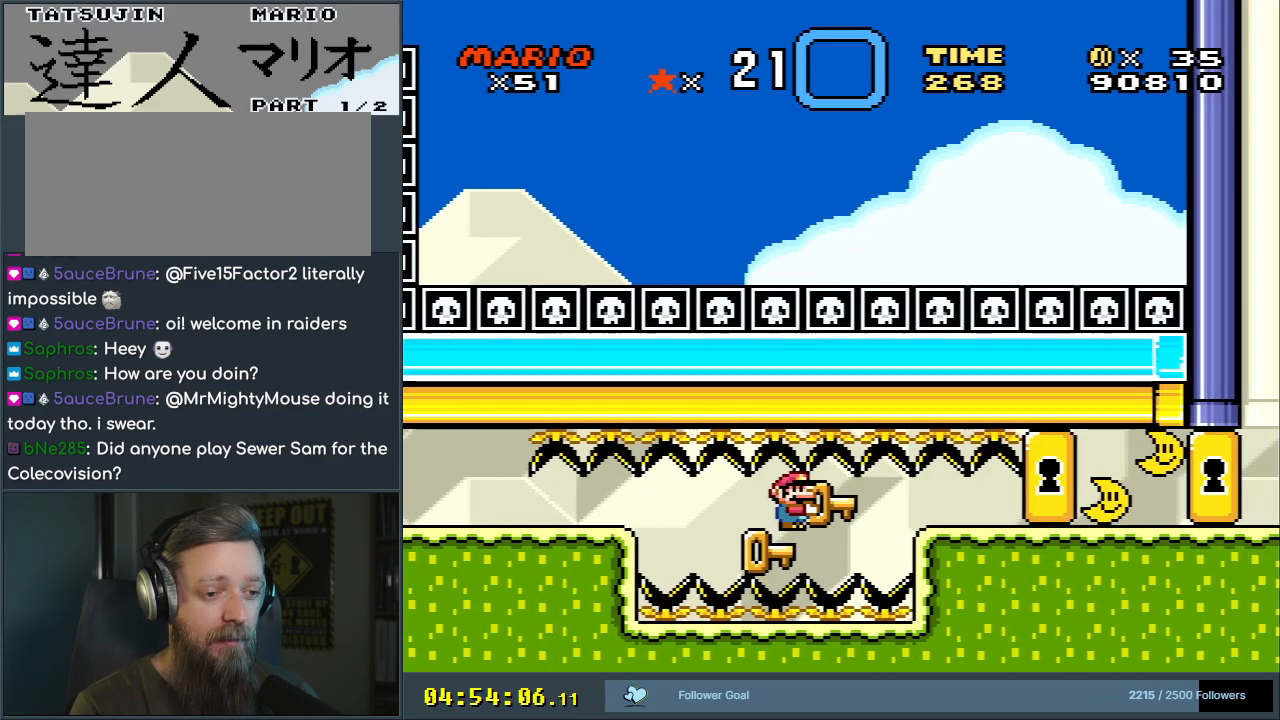
{"buttons": ["B", "Y", "DPAD_DOWN"], "events": [[367, "DPAD_DOWN", "down"]]}
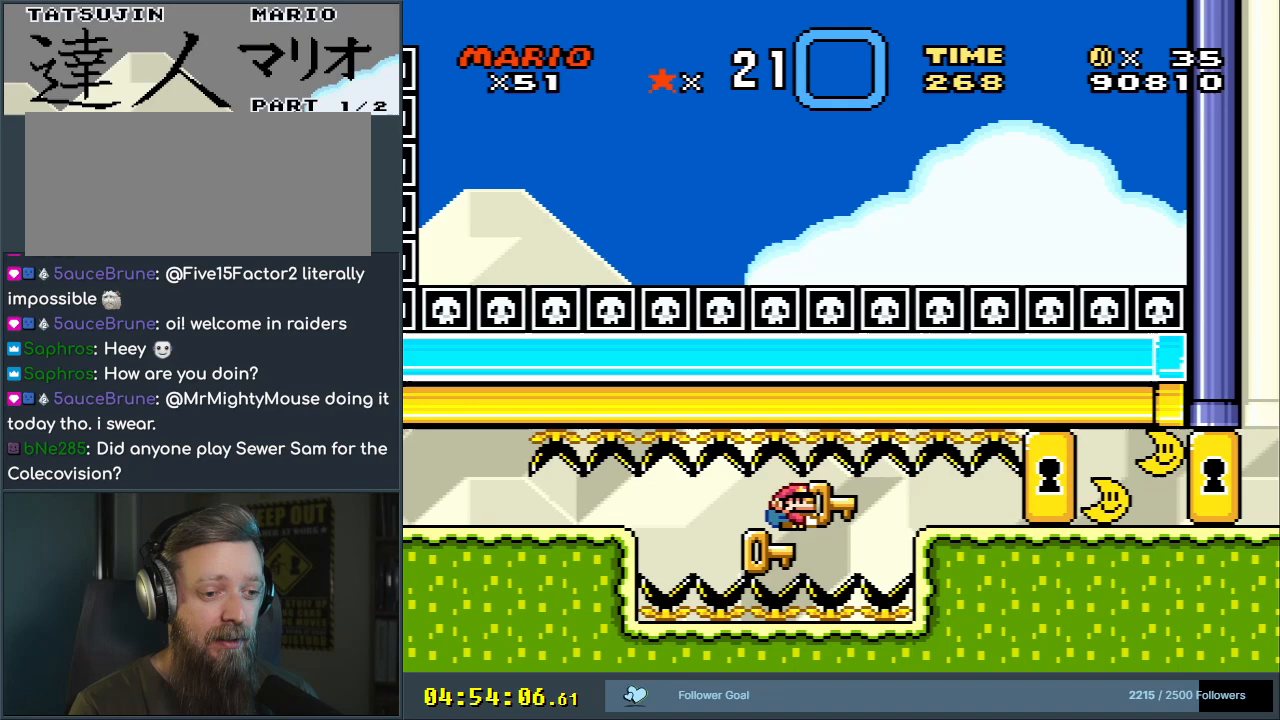
{"buttons": ["B"], "events": [[50, "Y", "up"], [183, "DPAD_DOWN", "up"], [383, "DPAD_LEFT", "down"], [483, "DPAD_LEFT", "up"]]}
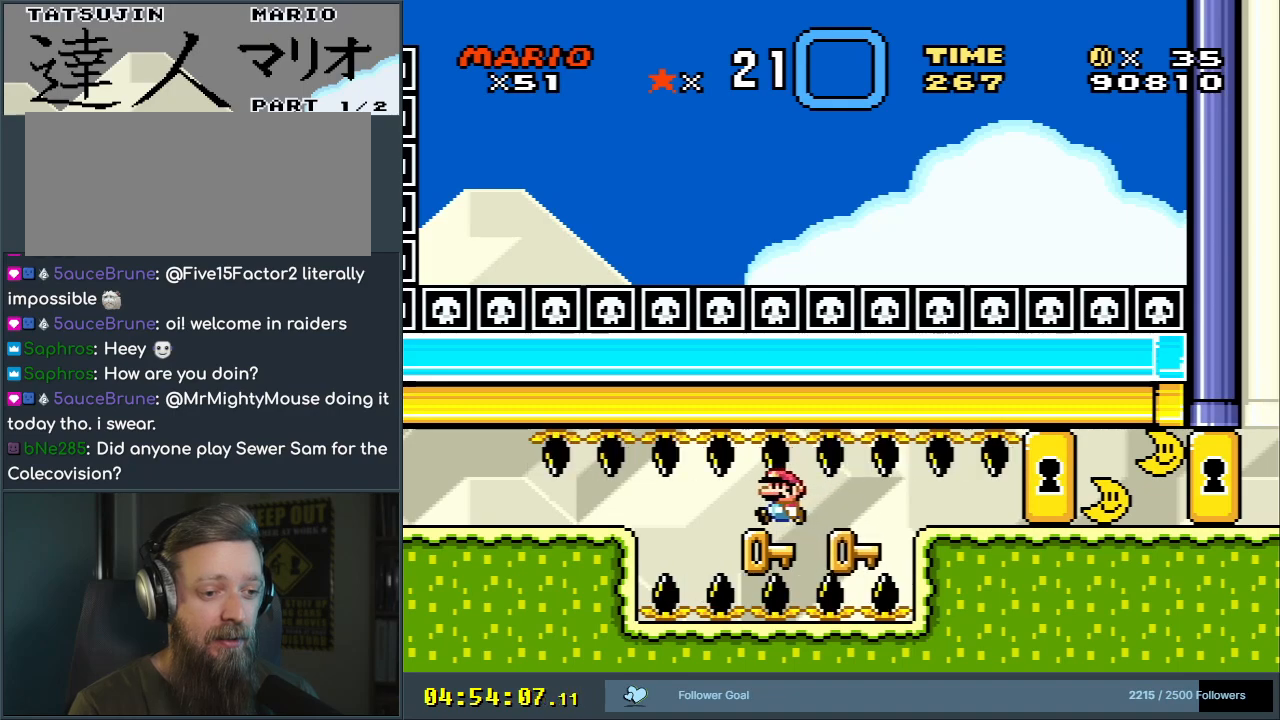
{"buttons": ["B"], "events": [[150, "DPAD_LEFT", "down"], [233, "DPAD_LEFT", "up"]]}
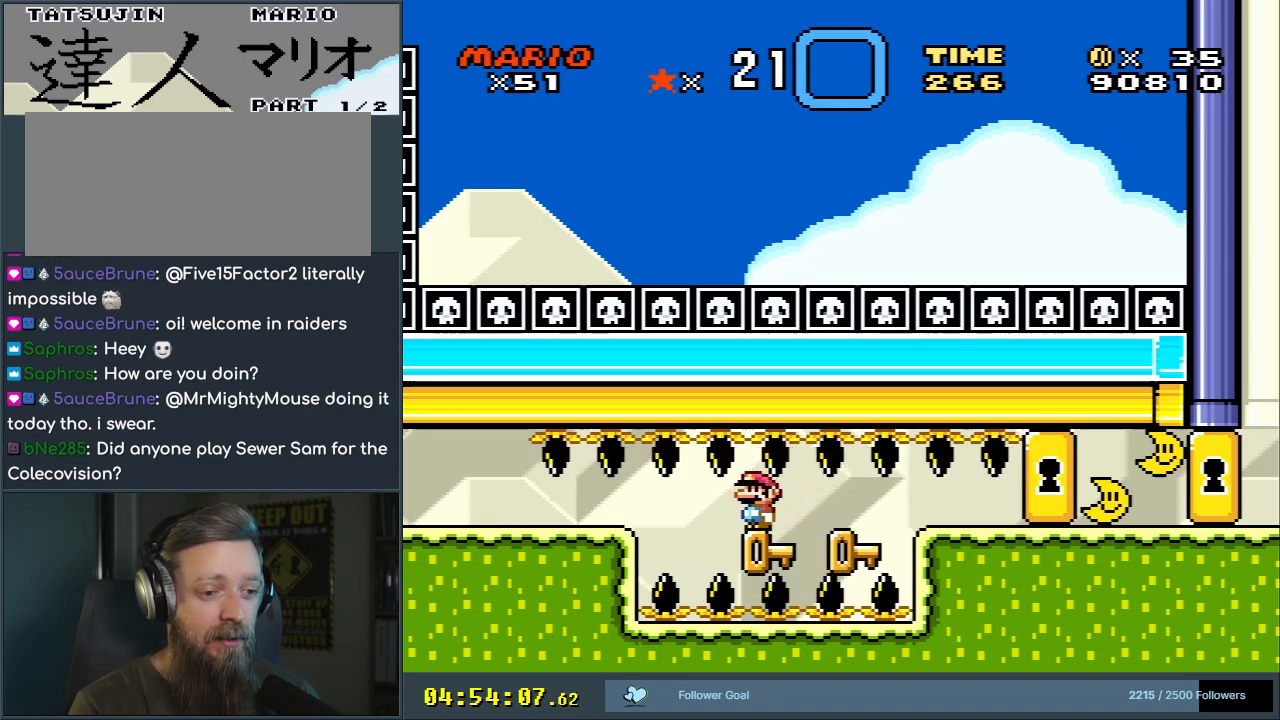
{"buttons": ["B", "Y", "DPAD_RIGHT"], "events": [[83, "DPAD_RIGHT", "down"], [300, "Y", "down"]]}
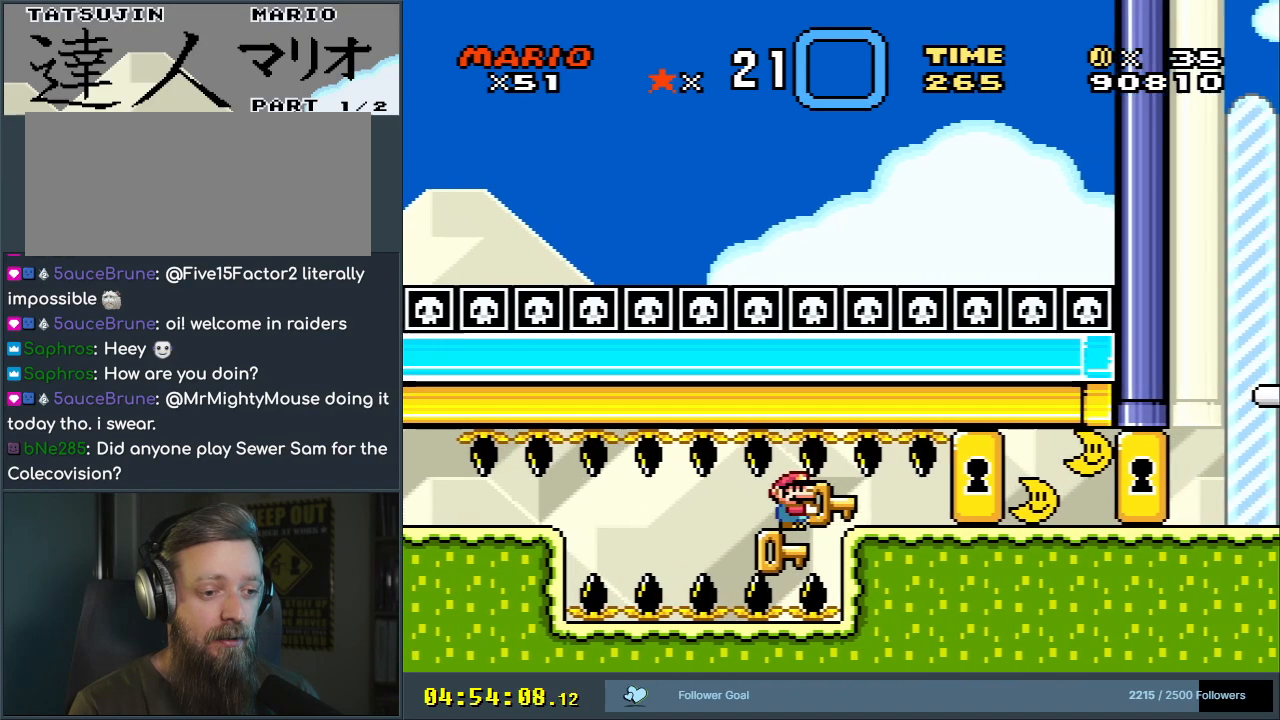
{"buttons": ["B", "Y"], "events": [[250, "DPAD_RIGHT", "up"]]}
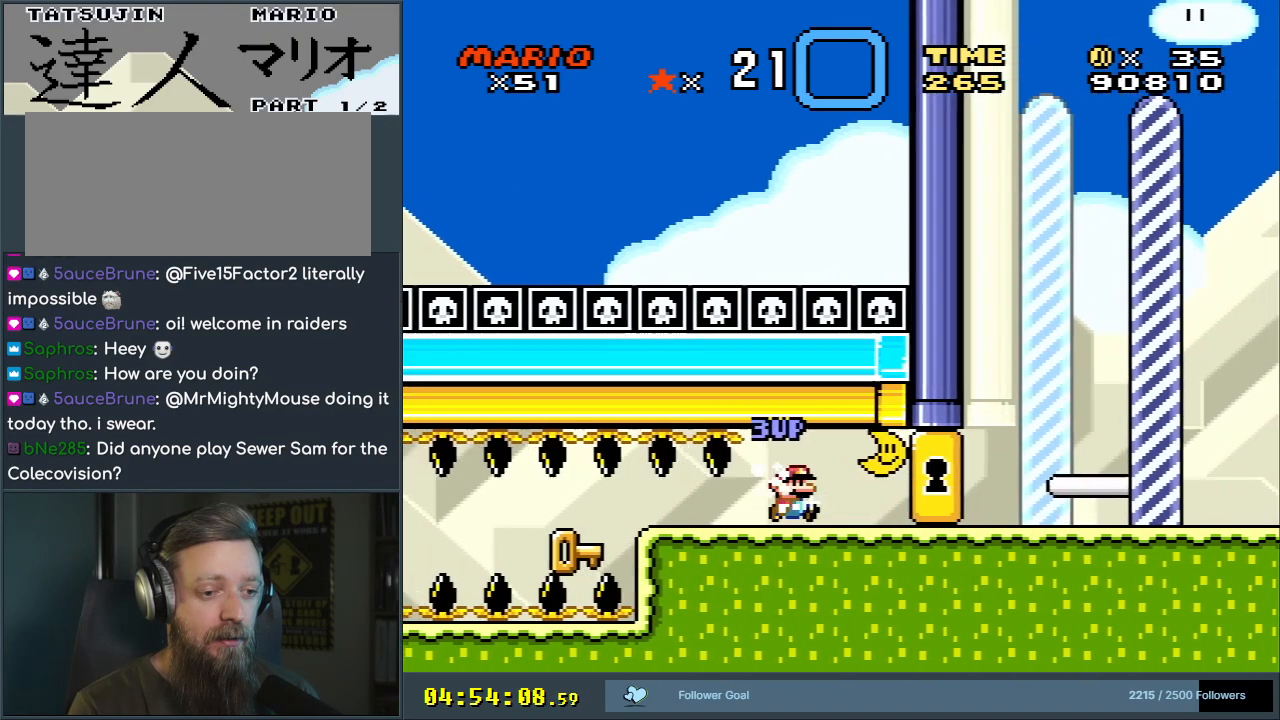
{"buttons": ["B", "Y"], "events": [[250, "DPAD_LEFT", "down"], [467, "DPAD_LEFT", "up"]]}
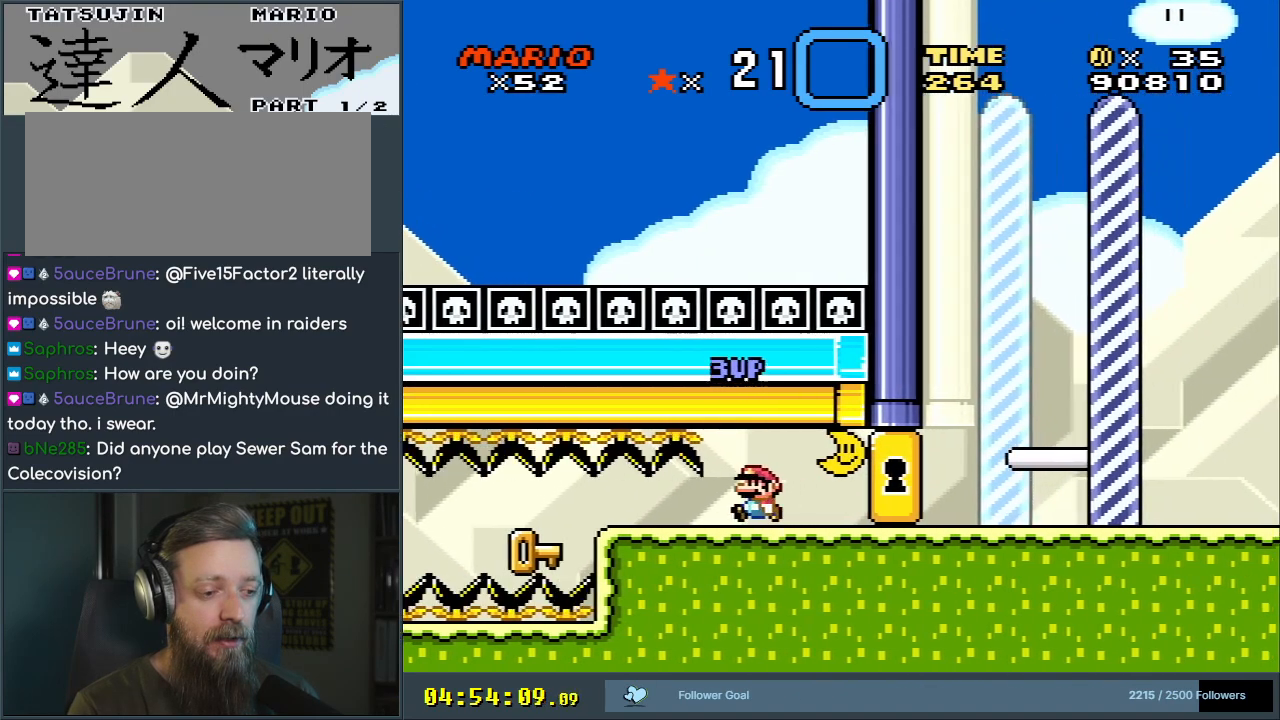
{"buttons": ["B"], "events": [[117, "Y", "up"], [250, "DPAD_LEFT", "down"], [467, "DPAD_LEFT", "up"]]}
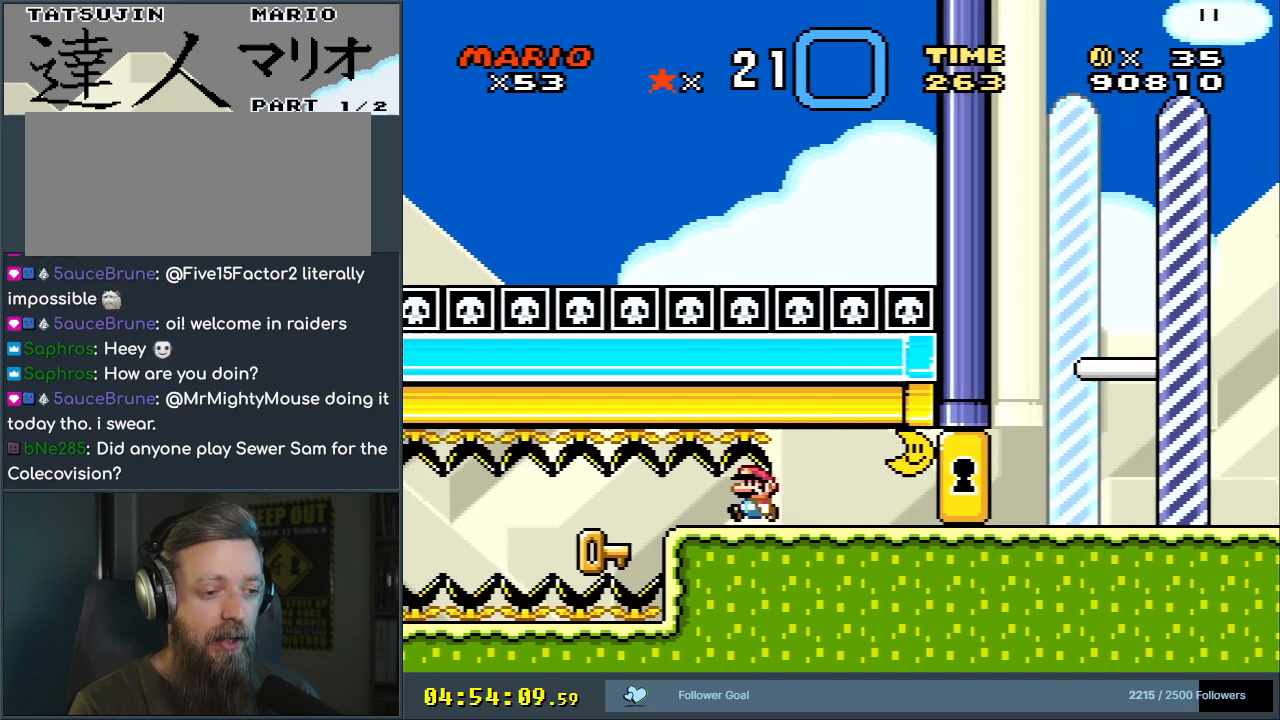
{"buttons": ["B"], "events": [[367, "DPAD_LEFT", "down"], [483, "DPAD_LEFT", "up"]]}
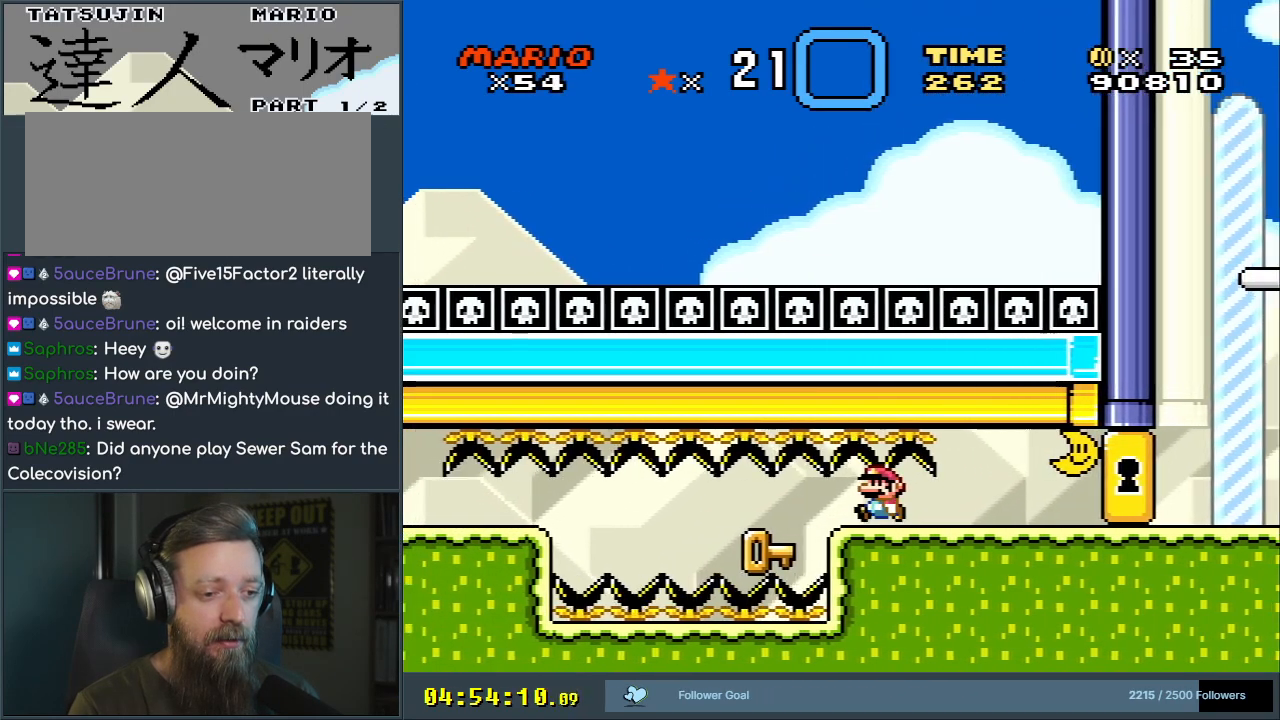
{"buttons": ["B"], "events": [[333, "DPAD_LEFT", "down"], [450, "DPAD_LEFT", "up"]]}
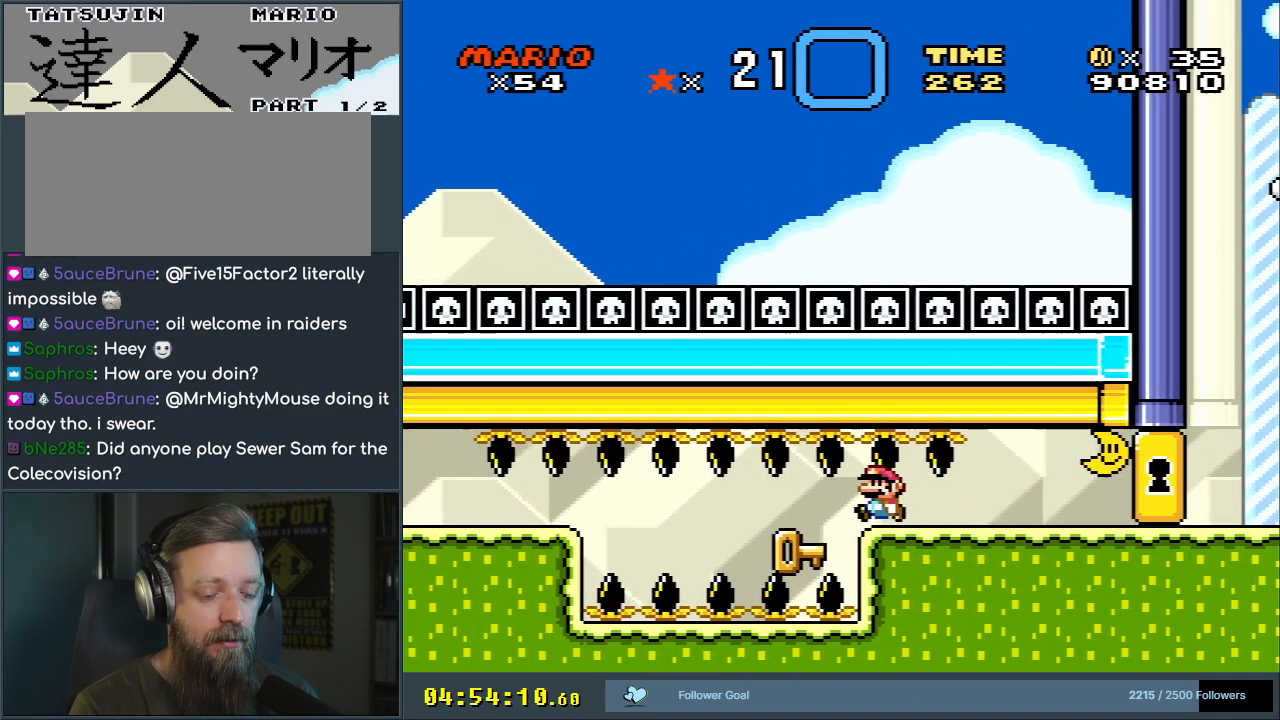
{"buttons": ["B", "DPAD_LEFT"], "events": [[267, "DPAD_LEFT", "down"]]}
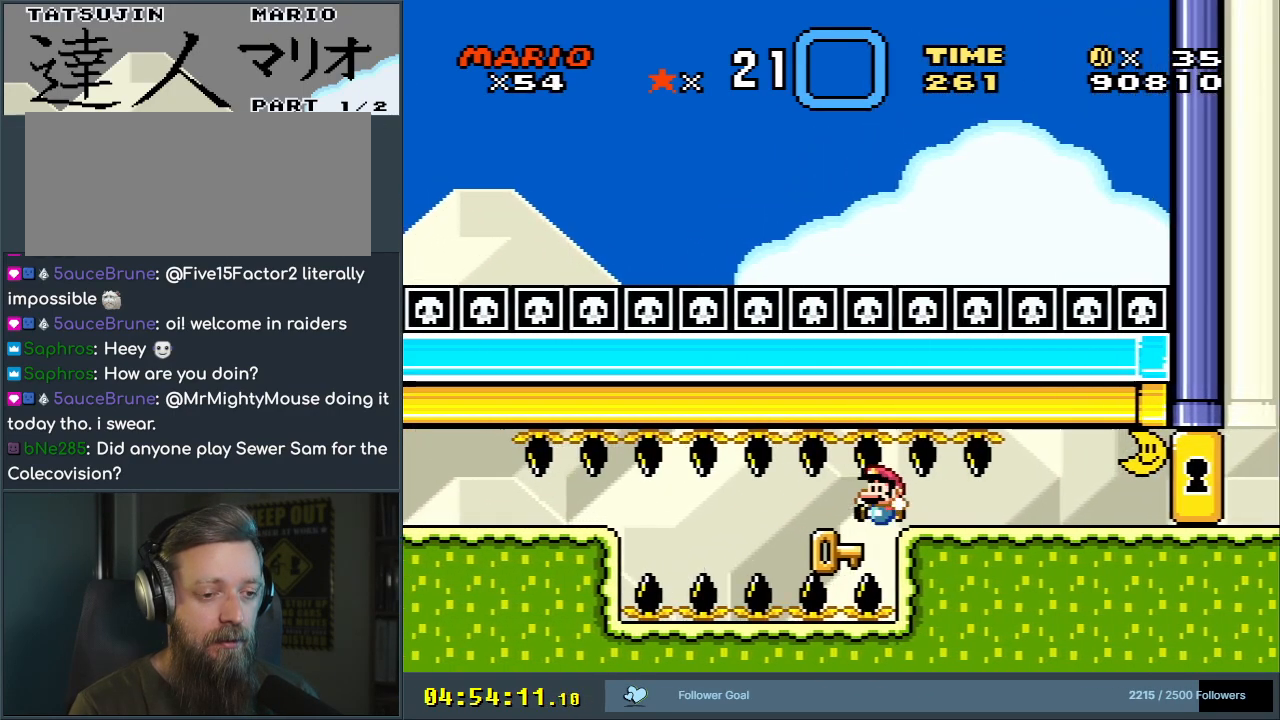
{"buttons": ["B"], "events": [[17, "DPAD_LEFT", "up"]]}
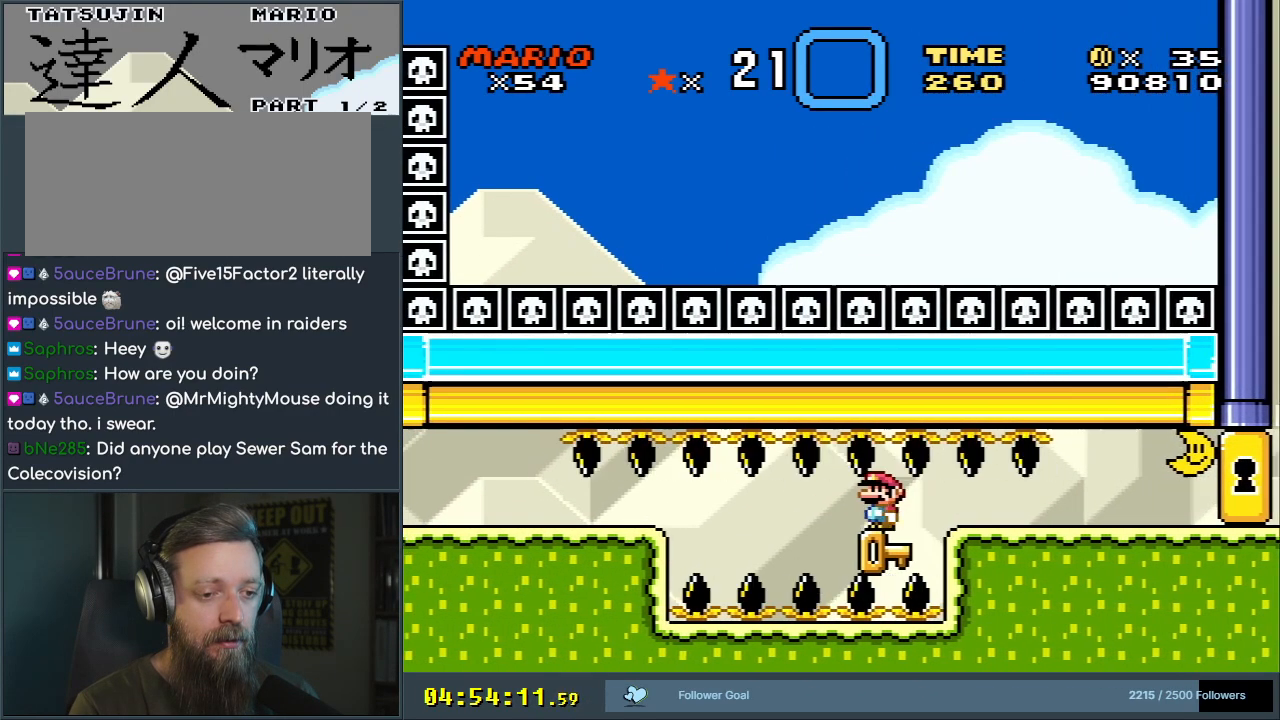
{"buttons": ["B"], "events": [[217, "DPAD_LEFT", "down"], [317, "DPAD_LEFT", "up"]]}
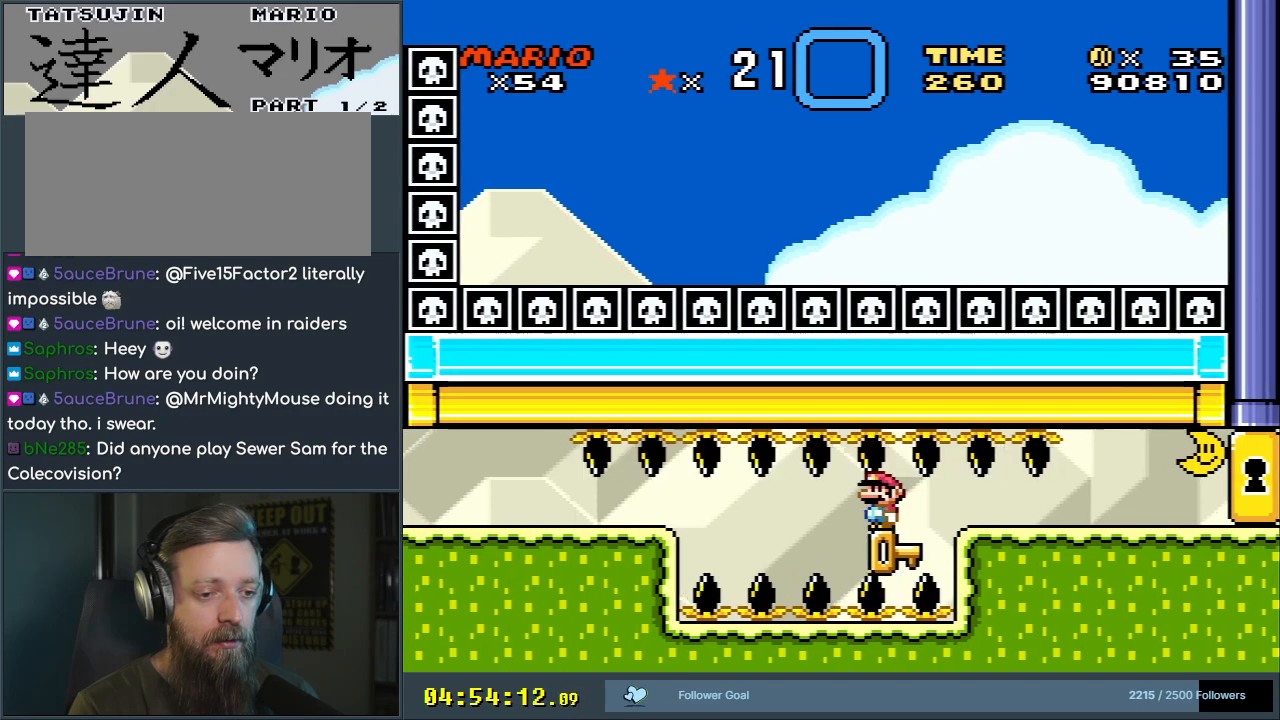
{"buttons": ["B", "DPAD_RIGHT"], "events": [[300, "DPAD_RIGHT", "down"]]}
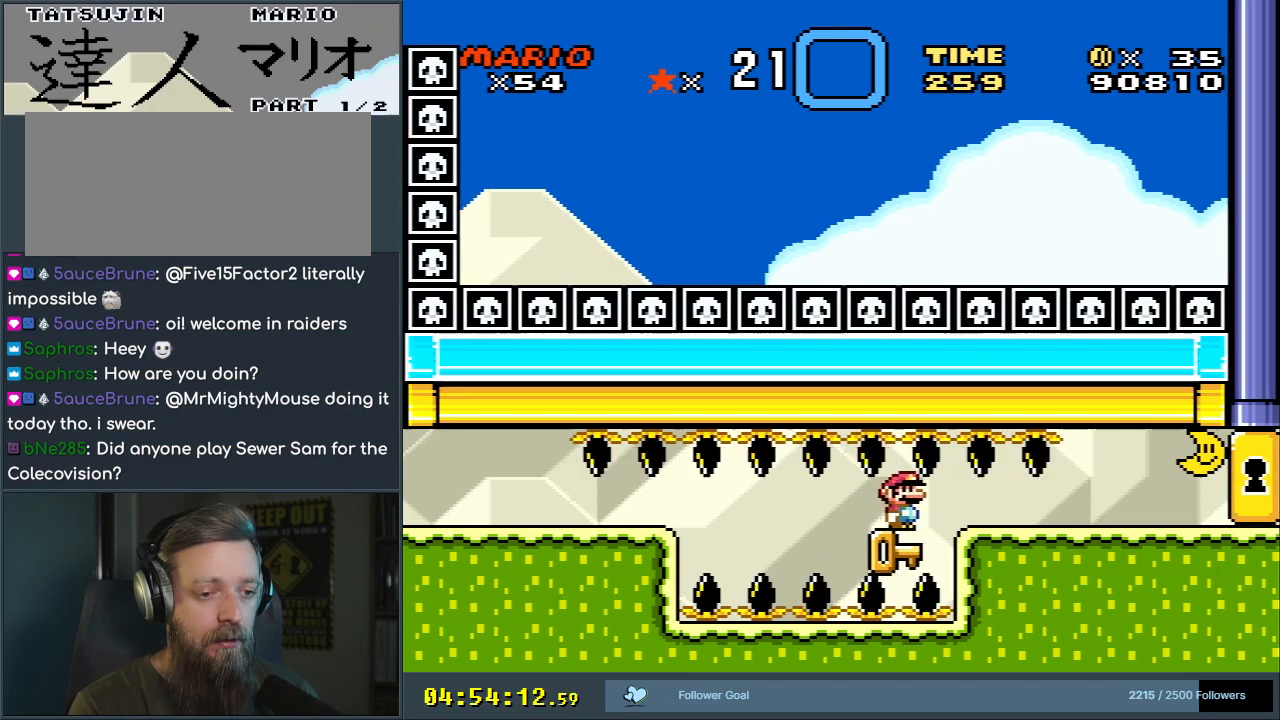
{"buttons": ["B", "Y", "DPAD_RIGHT"], "events": [[67, "Y", "down"]]}
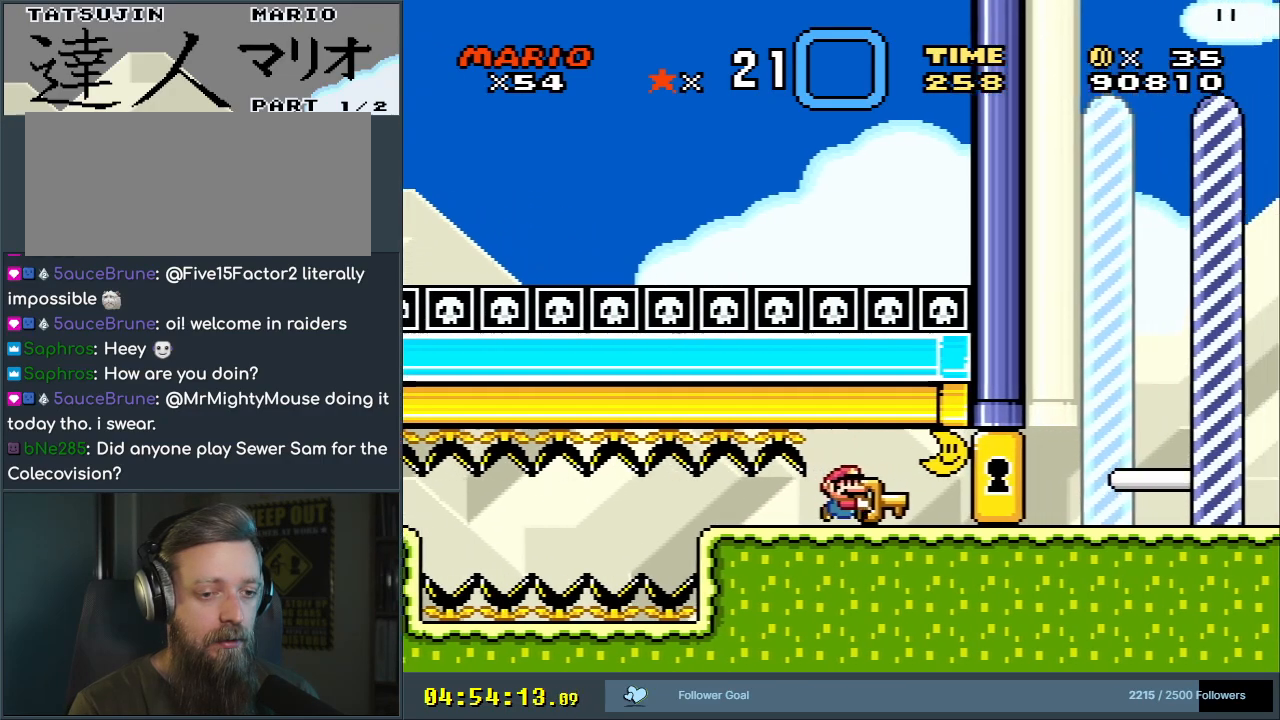
{"buttons": ["B", "Y", "DPAD_LEFT"], "events": [[83, "DPAD_RIGHT", "up"], [383, "DPAD_LEFT", "down"]]}
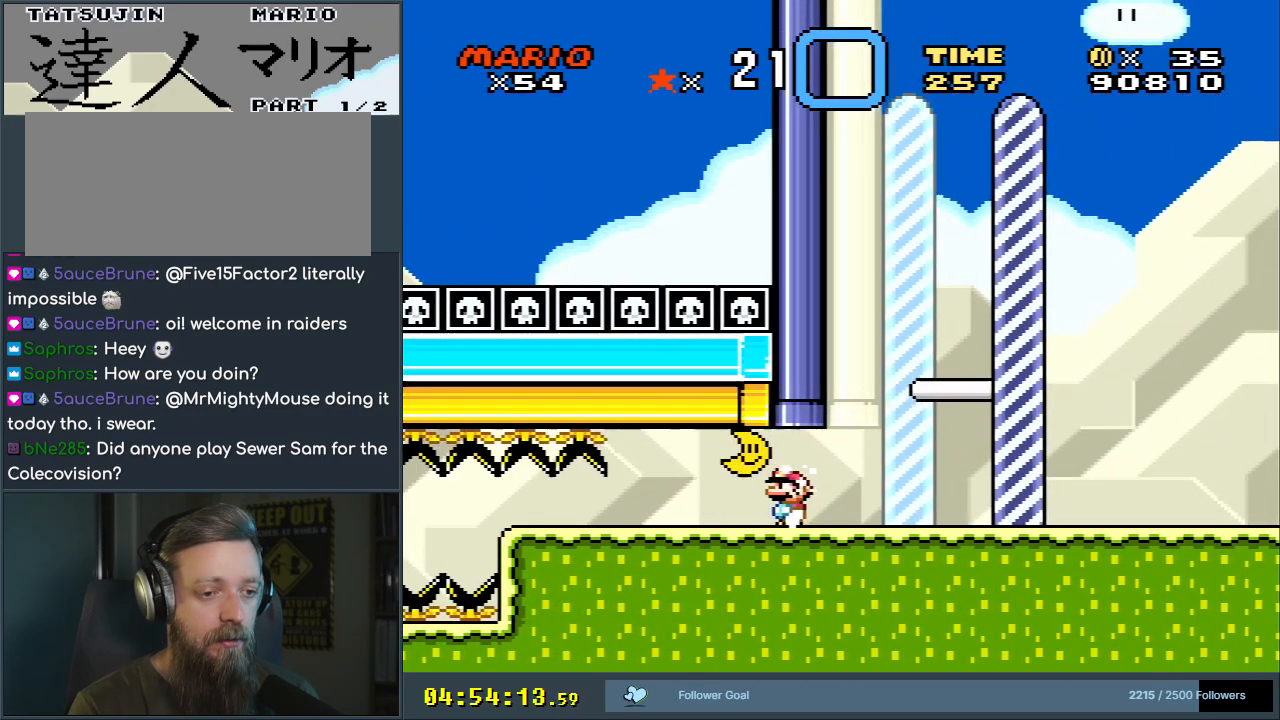
{"buttons": ["B", "Y", "DPAD_RIGHT"], "events": [[83, "DPAD_LEFT", "up"], [133, "B", "up"], [250, "B", "down"], [267, "DPAD_RIGHT", "down"]]}
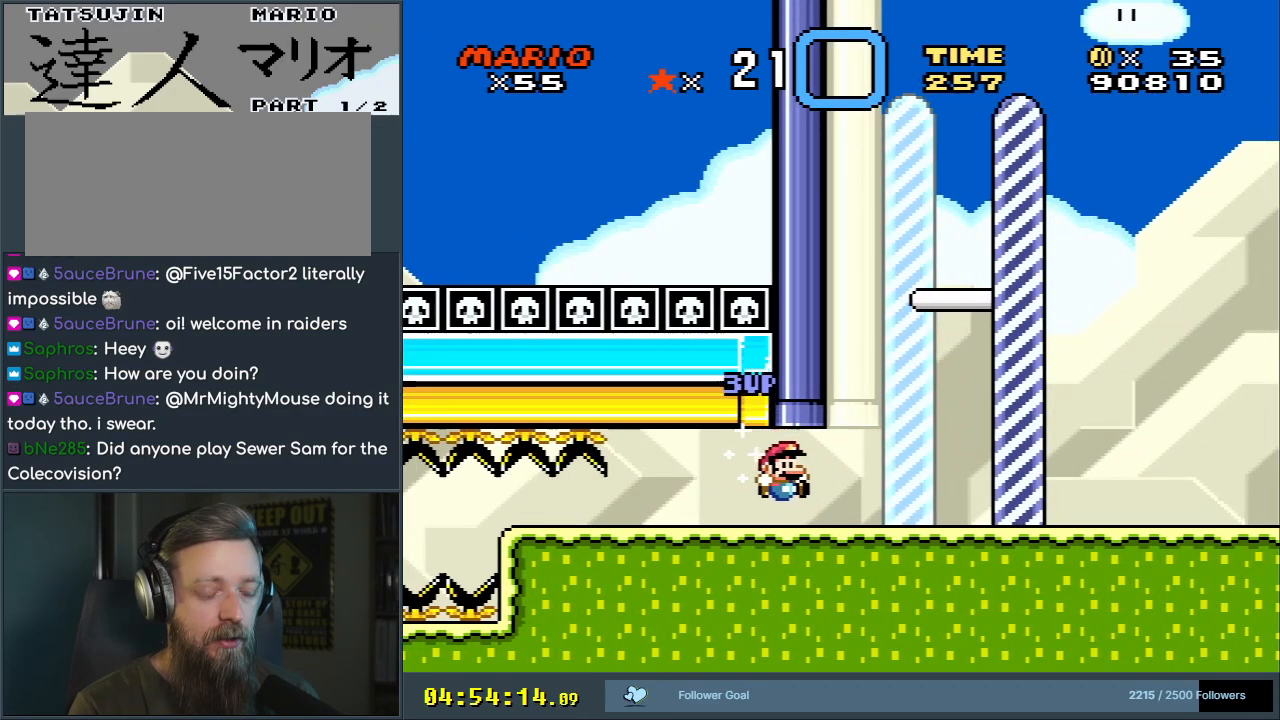
{"buttons": ["B", "Y"], "events": [[67, "B", "up"], [233, "B", "down"], [283, "DPAD_RIGHT", "up"]]}
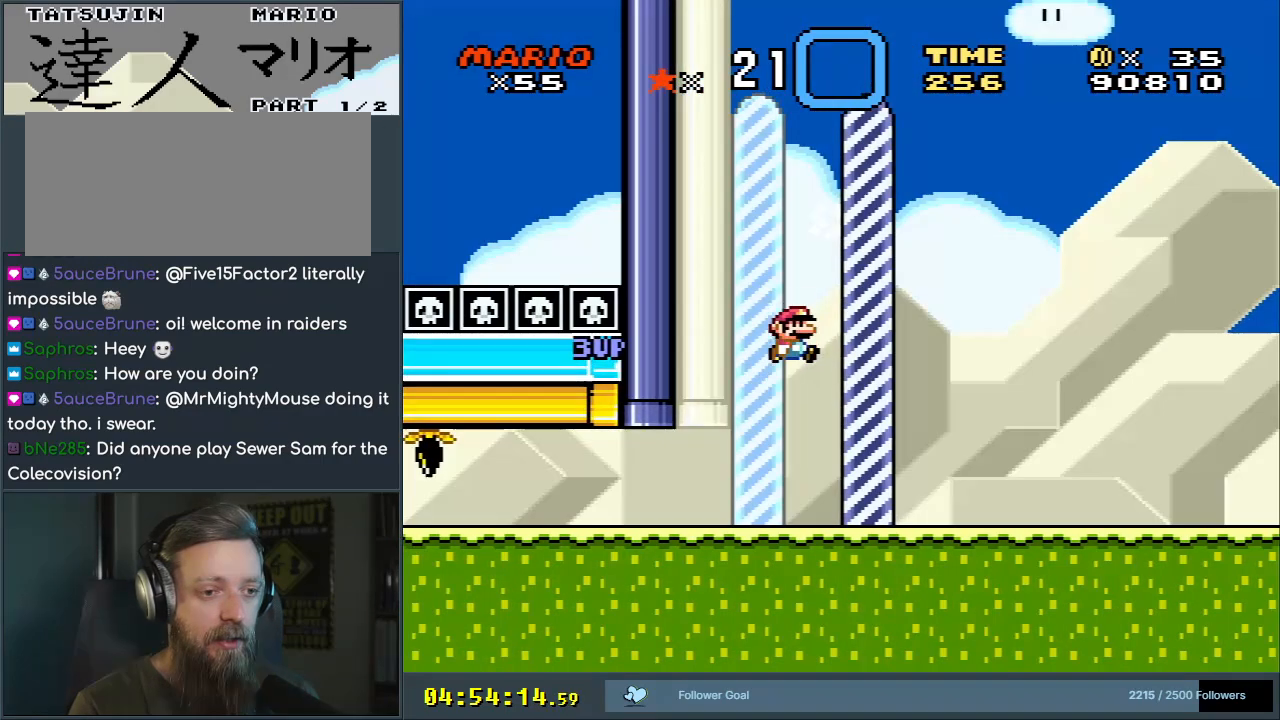
{"buttons": [], "events": [[50, "A", "down"], [50, "X", "down"], [167, "Y", "up"], [200, "B", "up"], [333, "X", "up"], [417, "A", "up"]]}